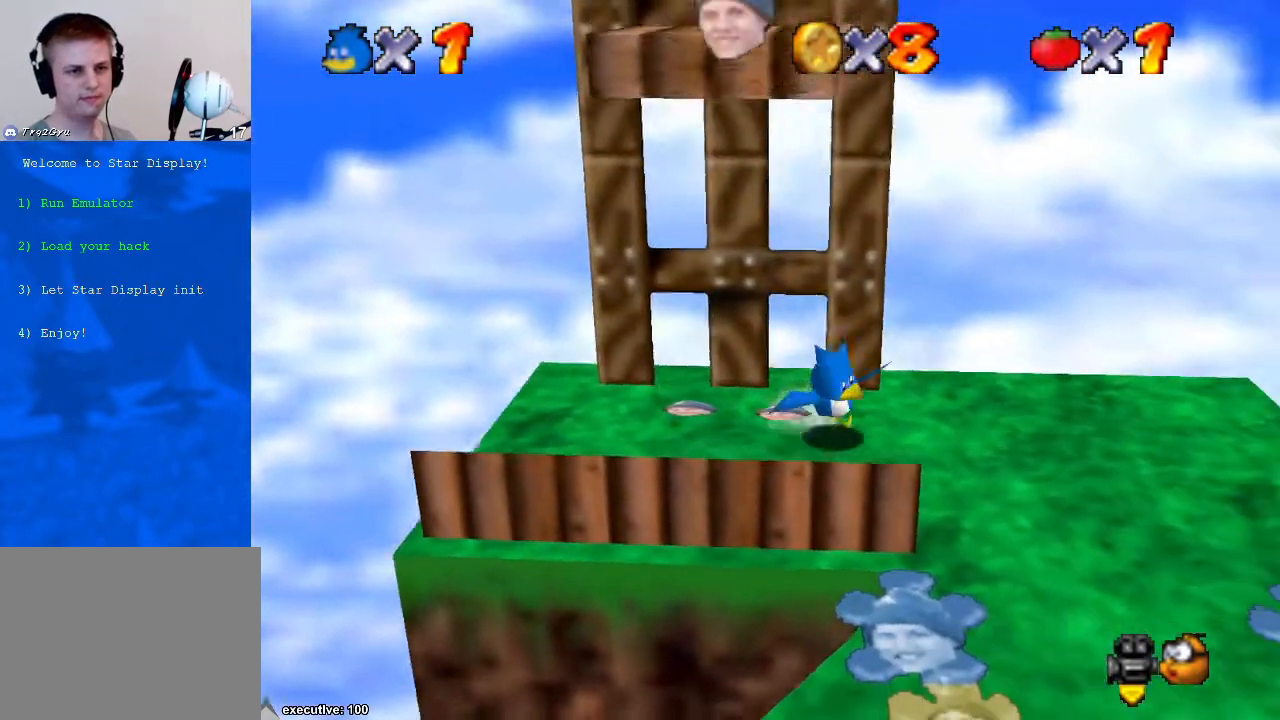
Gameplay with a controller (Xbox layout); each line is a JSON object with the inputs held at the frame after it. "events" lists button and stick changes between this image and that frame as [ms after this image, input, new state], when the widget could be followed in between. Not read: HOME L2 L3 R2 R3.
{"buttons": [], "left_stick": "up", "right_stick": "center", "events": [[67, "left_stick", "left"], [133, "left_stick", "up"], [167, "A", "down"], [333, "A", "up"]]}
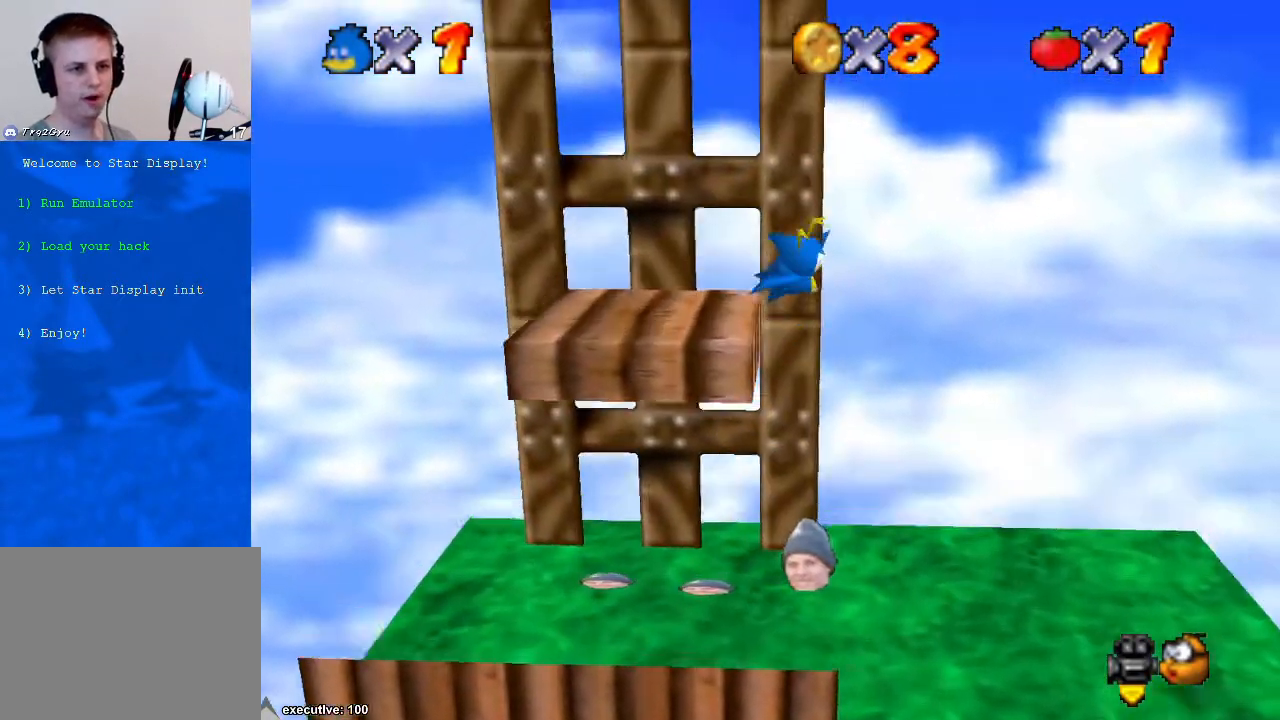
{"buttons": ["A"], "left_stick": "up-left", "right_stick": "center", "events": [[133, "A", "down"], [133, "left_stick", "up-left"]]}
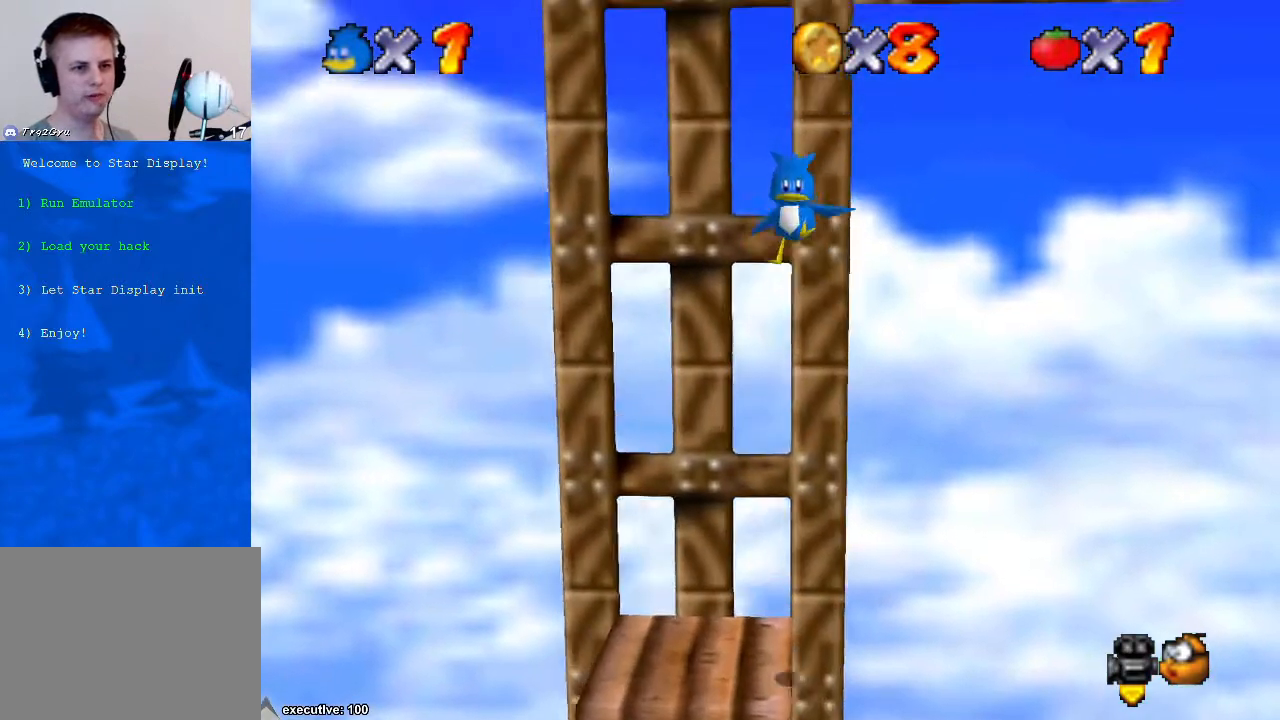
{"buttons": ["R1"], "left_stick": "up-left", "right_stick": "center", "events": [[133, "A", "up"], [400, "R1", "down"]]}
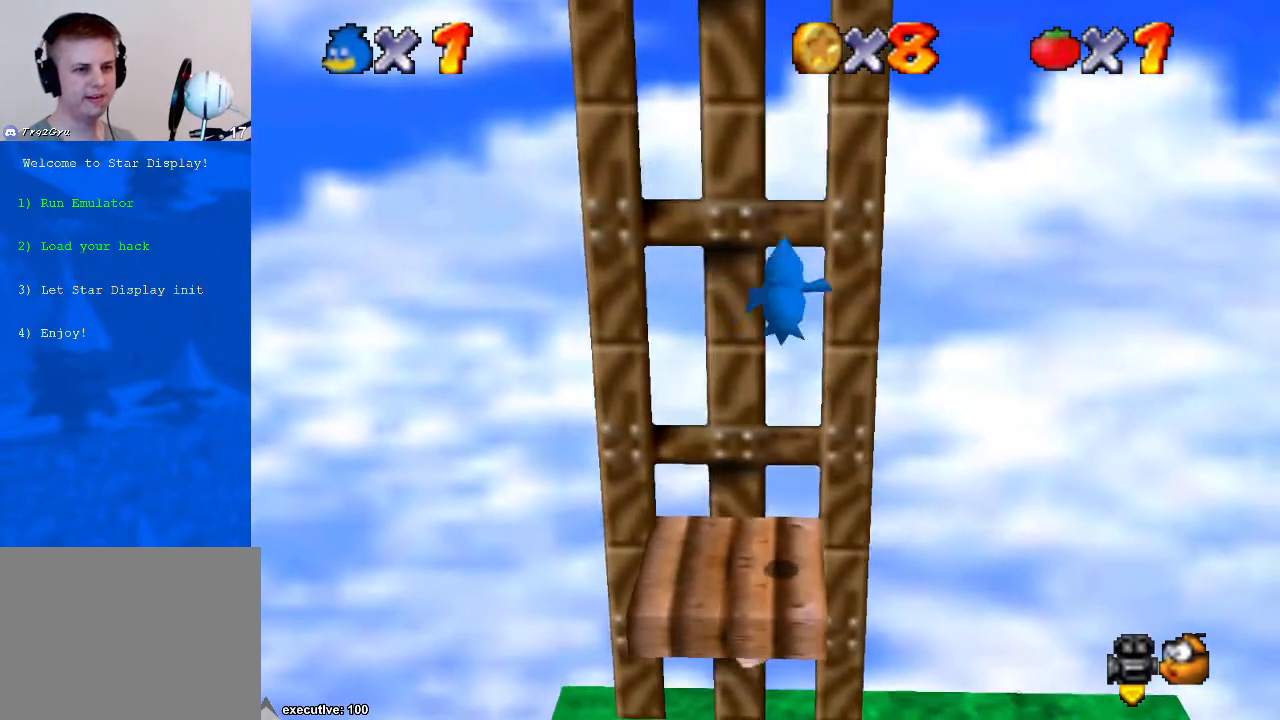
{"buttons": [], "left_stick": "up-left", "right_stick": "center", "events": [[33, "R1", "up"], [133, "A", "down"], [133, "left_stick", "center"], [367, "A", "up"], [433, "left_stick", "up-left"]]}
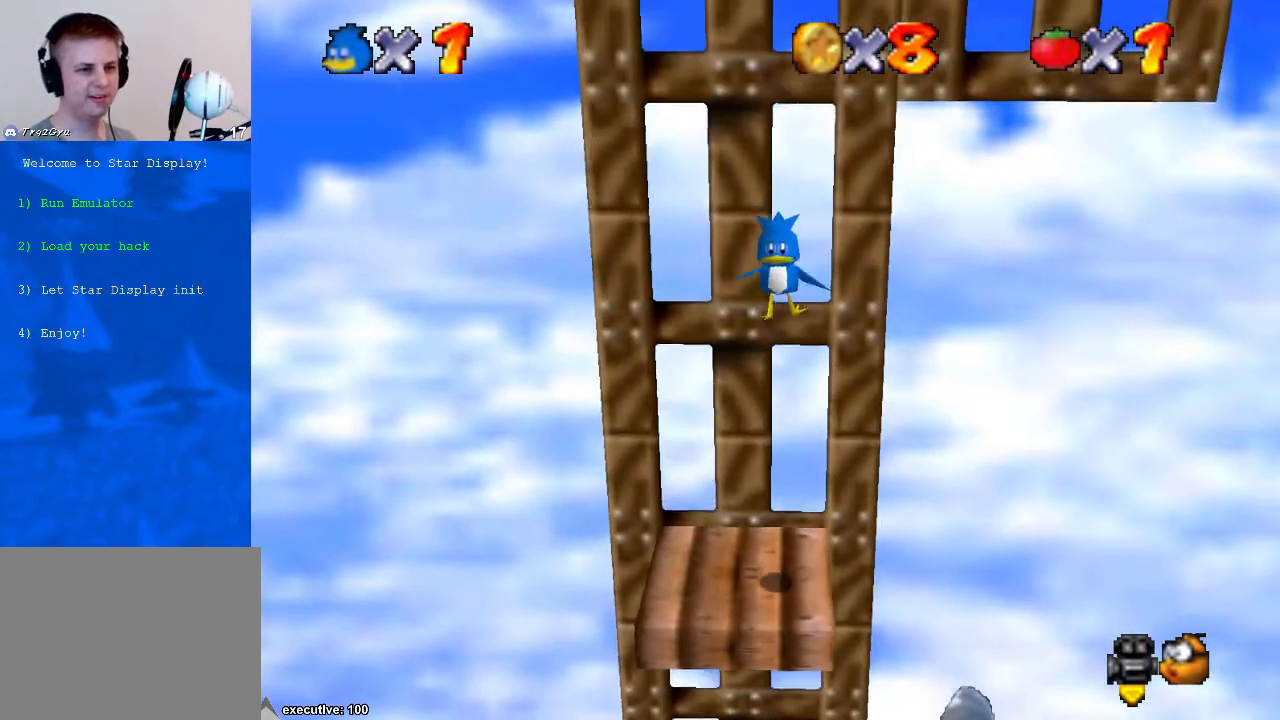
{"buttons": ["A"], "left_stick": "left", "right_stick": "center", "events": [[33, "A", "down"], [200, "left_stick", "center"], [267, "A", "up"], [433, "A", "down"], [467, "left_stick", "left"]]}
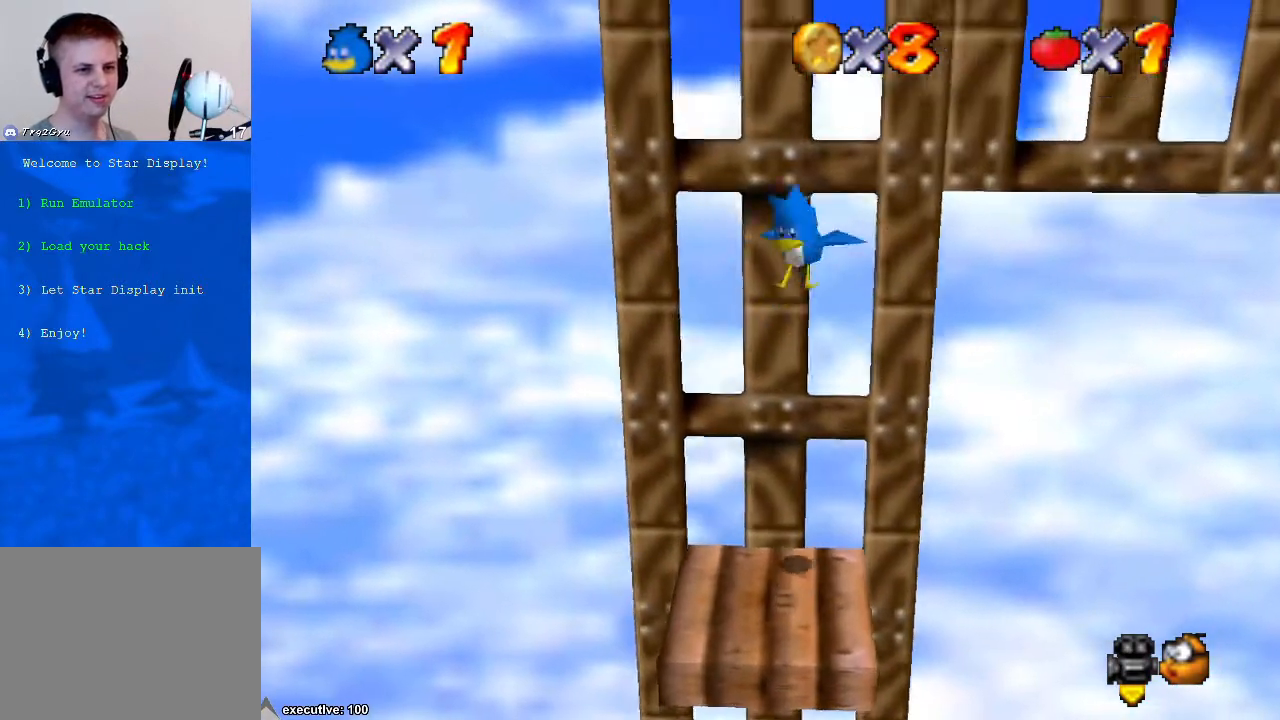
{"buttons": [], "left_stick": "center", "right_stick": "center", "events": [[300, "A", "up"], [300, "left_stick", "center"]]}
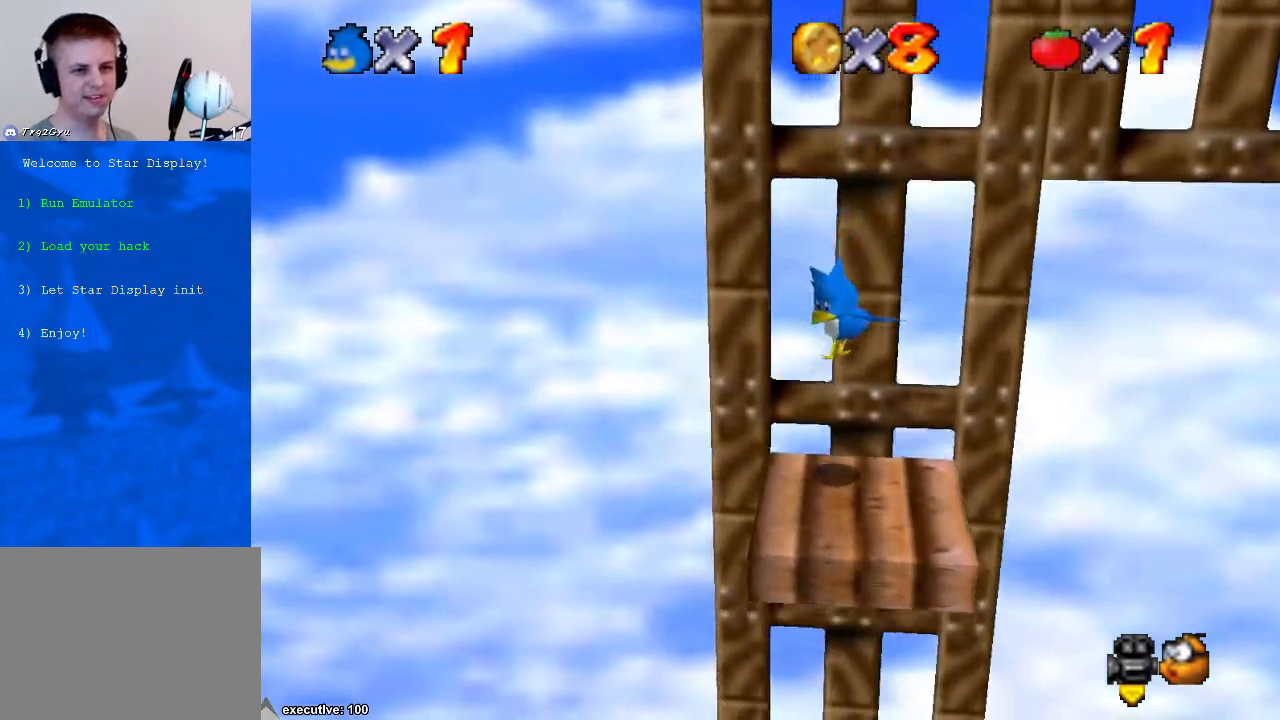
{"buttons": [], "left_stick": "center", "right_stick": "center", "events": [[100, "left_stick", "up"], [200, "left_stick", "center"]]}
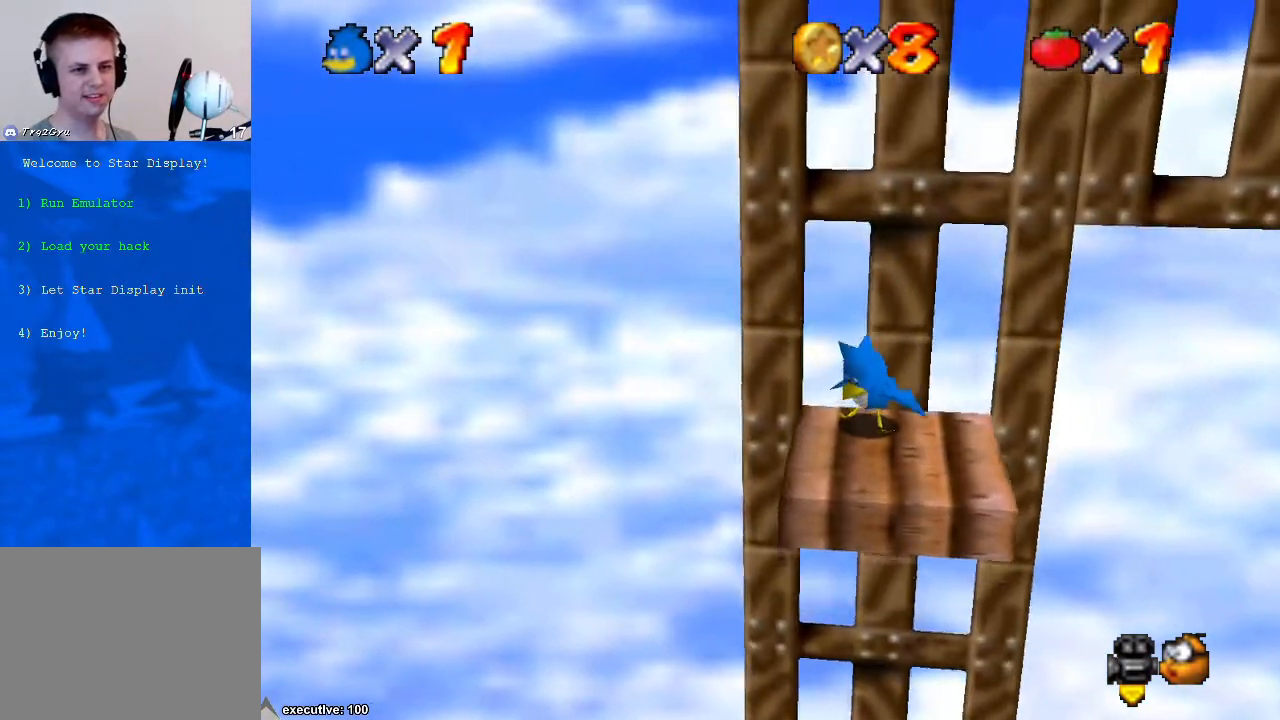
{"buttons": [], "left_stick": "center", "right_stick": "center", "events": [[33, "right_stick", "down-left"], [200, "right_stick", "center"], [333, "right_stick", "right"], [467, "right_stick", "center"]]}
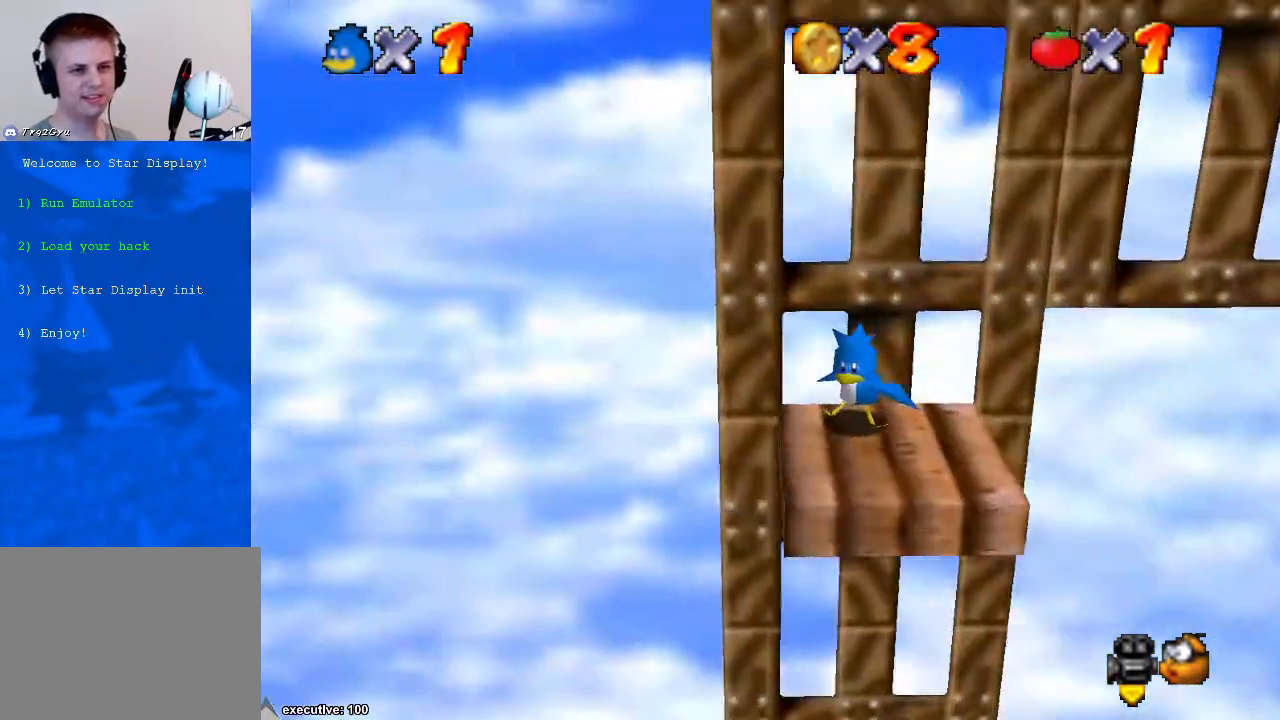
{"buttons": [], "left_stick": "center", "right_stick": "center", "events": [[167, "left_stick", "down-right"], [333, "left_stick", "center"]]}
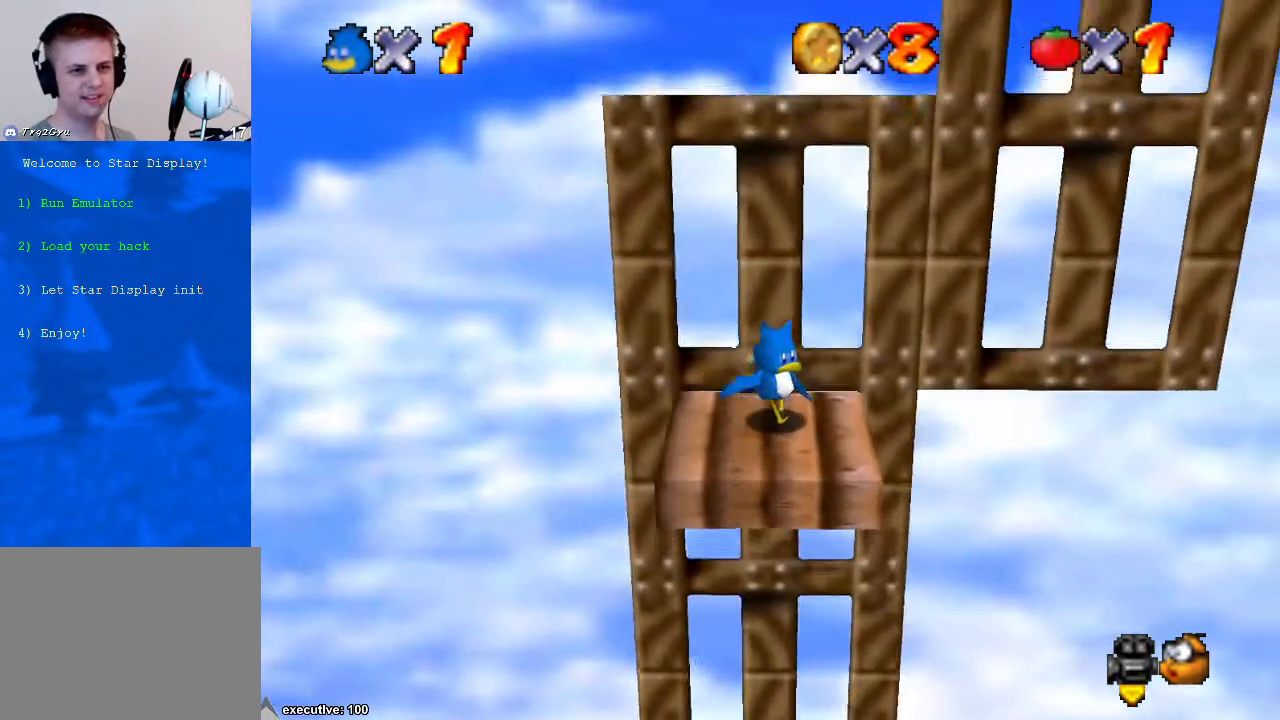
{"buttons": [], "left_stick": "center", "right_stick": "center", "events": []}
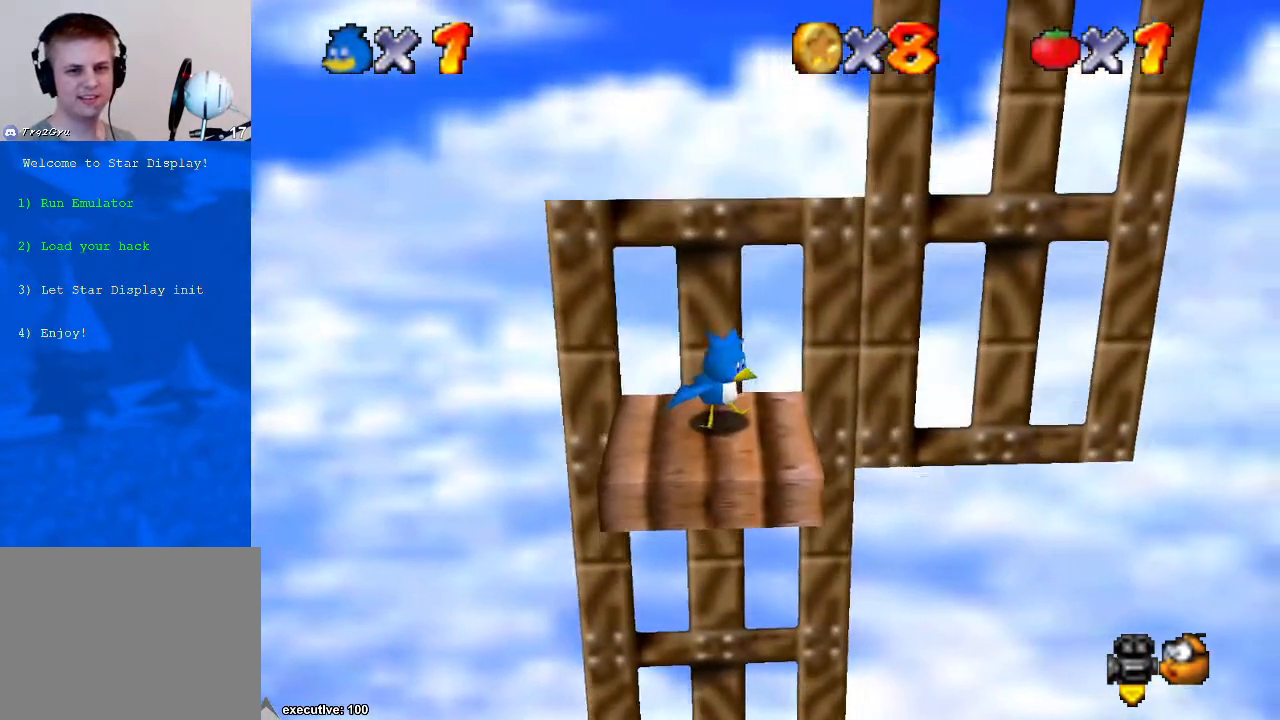
{"buttons": [], "left_stick": "center", "right_stick": "center", "events": [[33, "left_stick", "left"], [133, "left_stick", "center"]]}
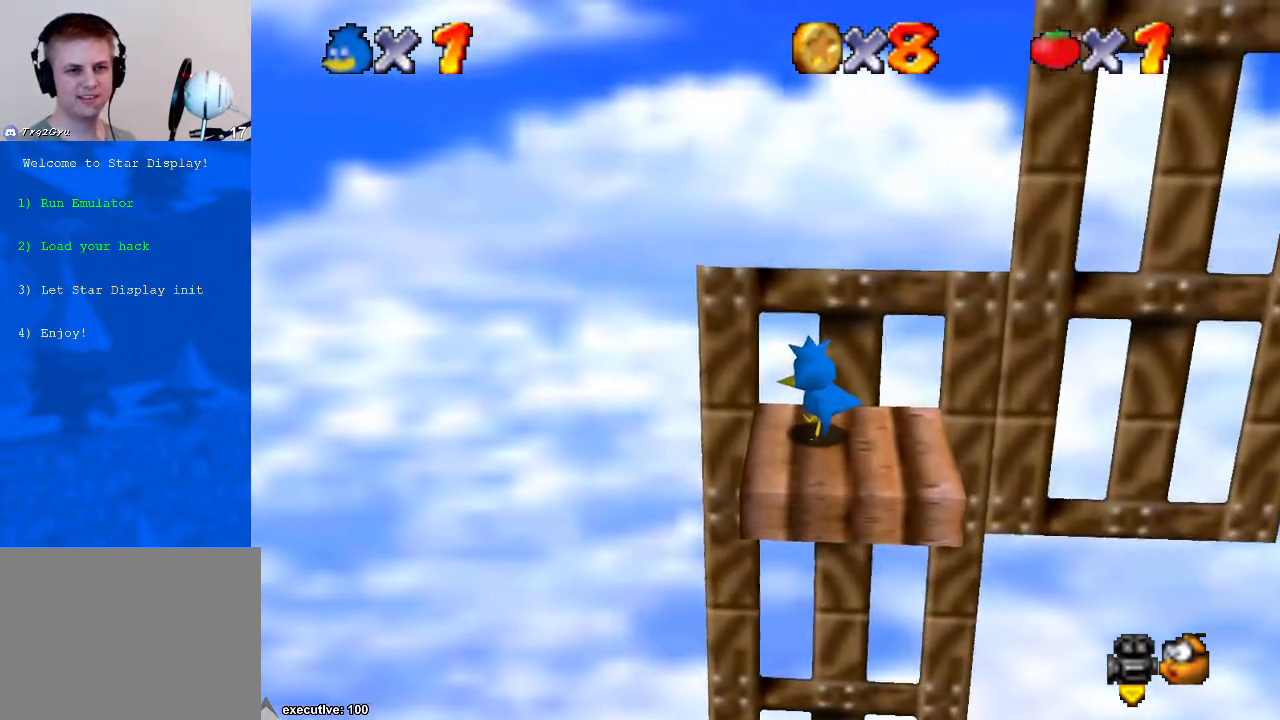
{"buttons": ["A", "R1"], "left_stick": "right", "right_stick": "center", "events": [[300, "R1", "down"], [467, "A", "down"], [467, "left_stick", "right"]]}
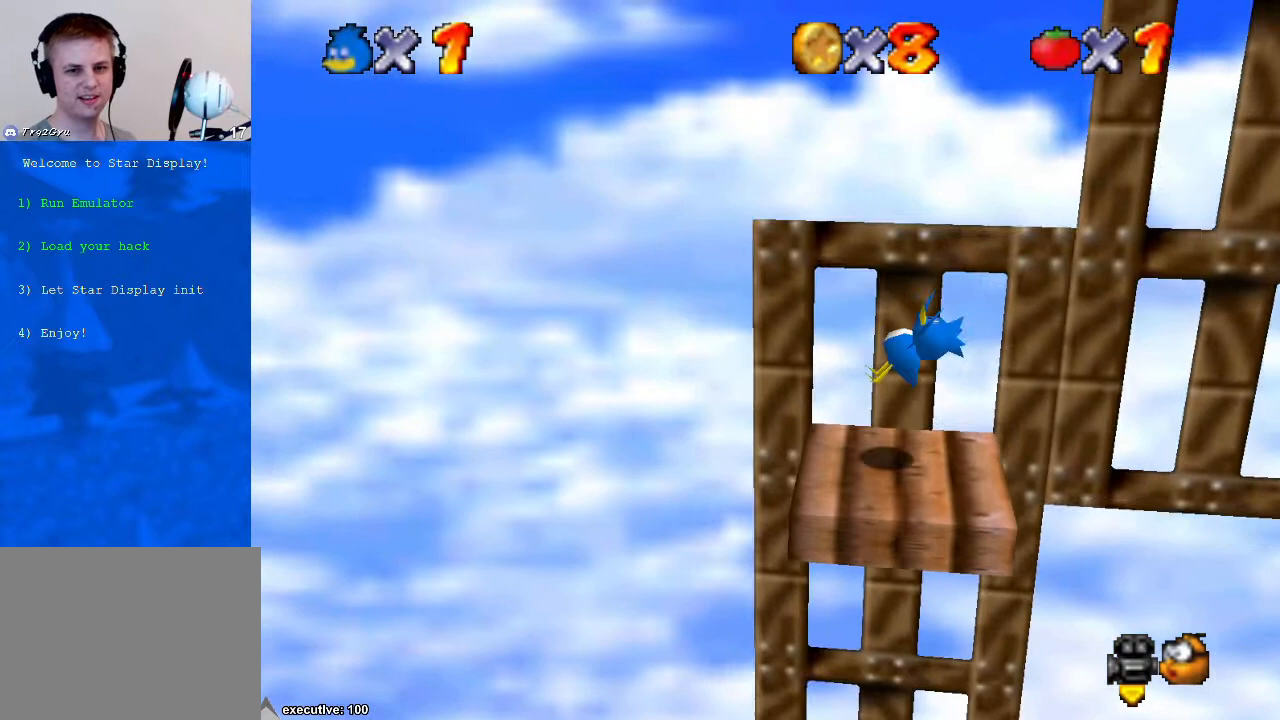
{"buttons": [], "left_stick": "down-right", "right_stick": "center", "events": [[133, "A", "up"], [133, "R1", "up"], [167, "left_stick", "center"], [467, "left_stick", "down-right"]]}
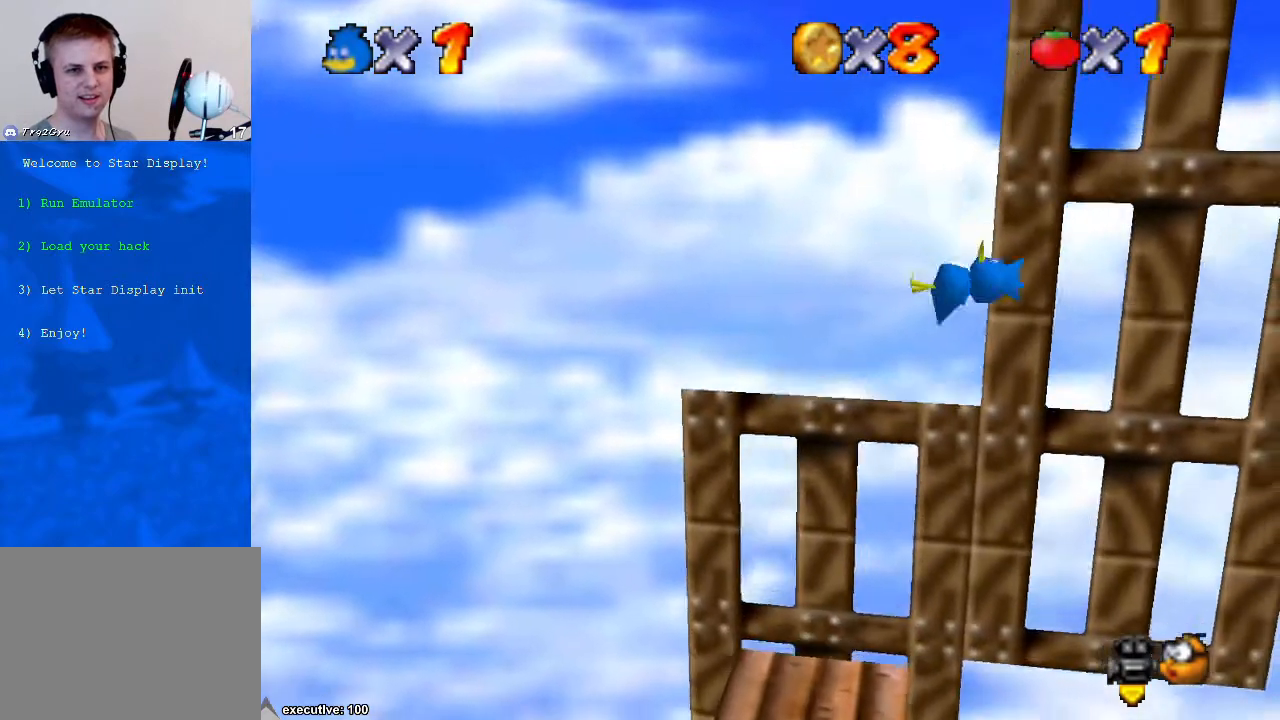
{"buttons": [], "left_stick": "center", "right_stick": "center", "events": [[33, "left_stick", "right"], [167, "R1", "down"], [300, "left_stick", "center"], [333, "R1", "up"]]}
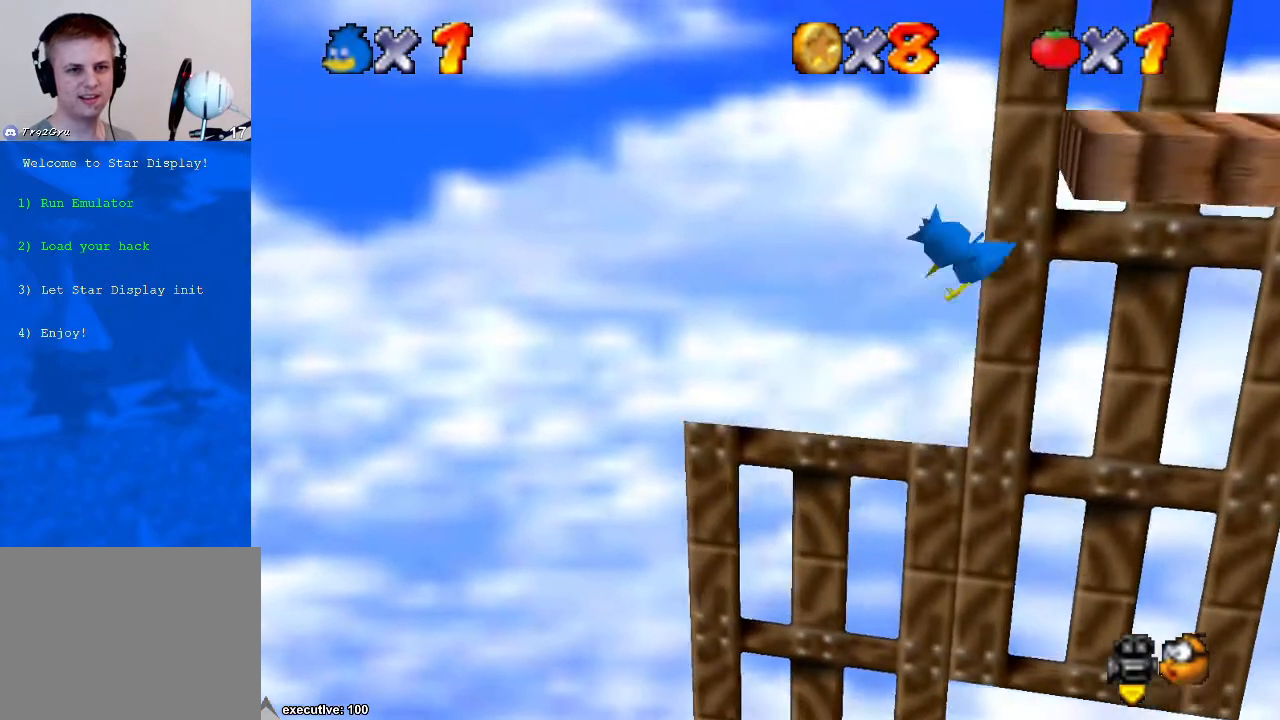
{"buttons": [], "left_stick": "right", "right_stick": "center", "events": [[67, "A", "down"], [100, "left_stick", "right"], [167, "A", "up"], [300, "A", "down"], [500, "A", "up"]]}
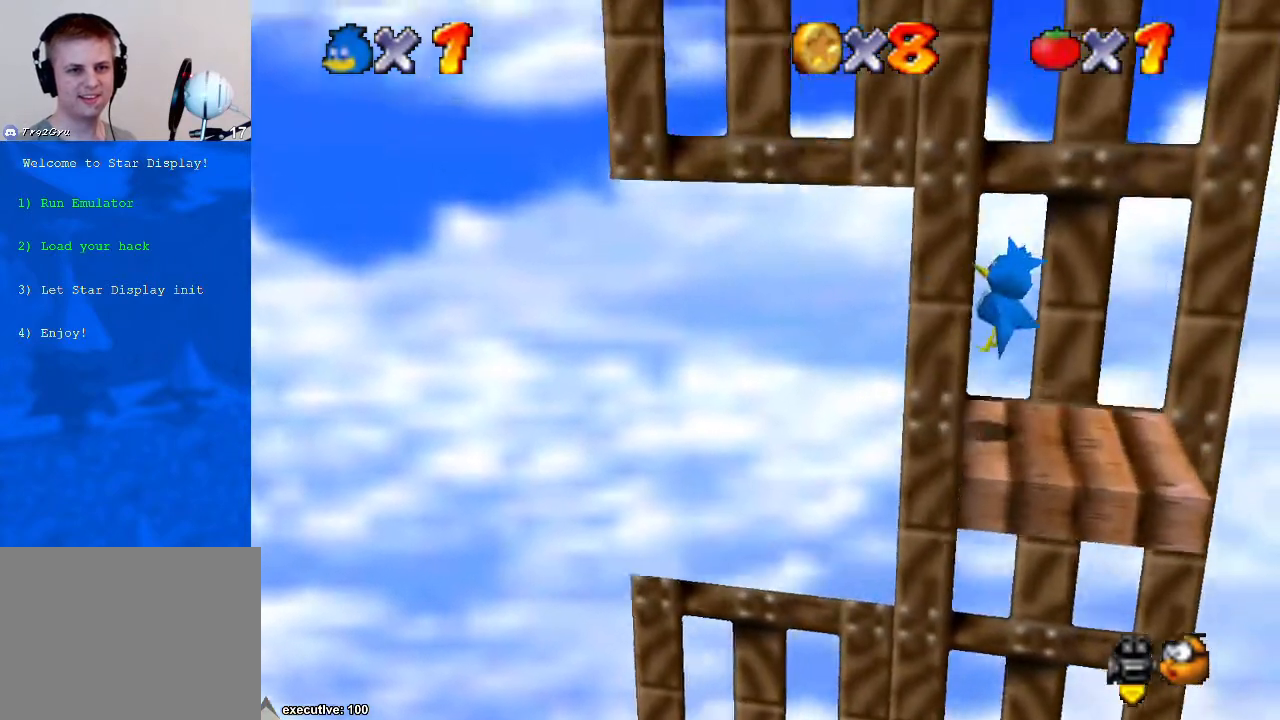
{"buttons": [], "left_stick": "left", "right_stick": "center", "events": [[133, "left_stick", "up"], [233, "left_stick", "left"]]}
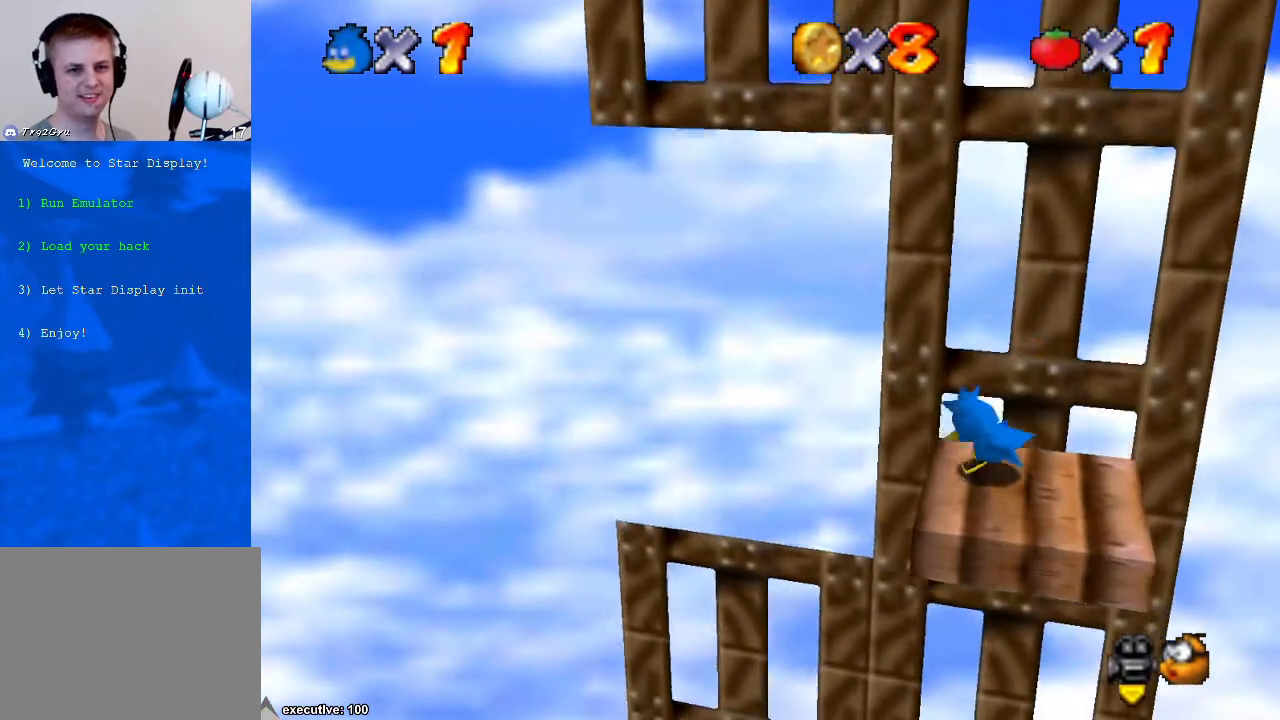
{"buttons": [], "left_stick": "center", "right_stick": "center", "events": [[33, "left_stick", "center"]]}
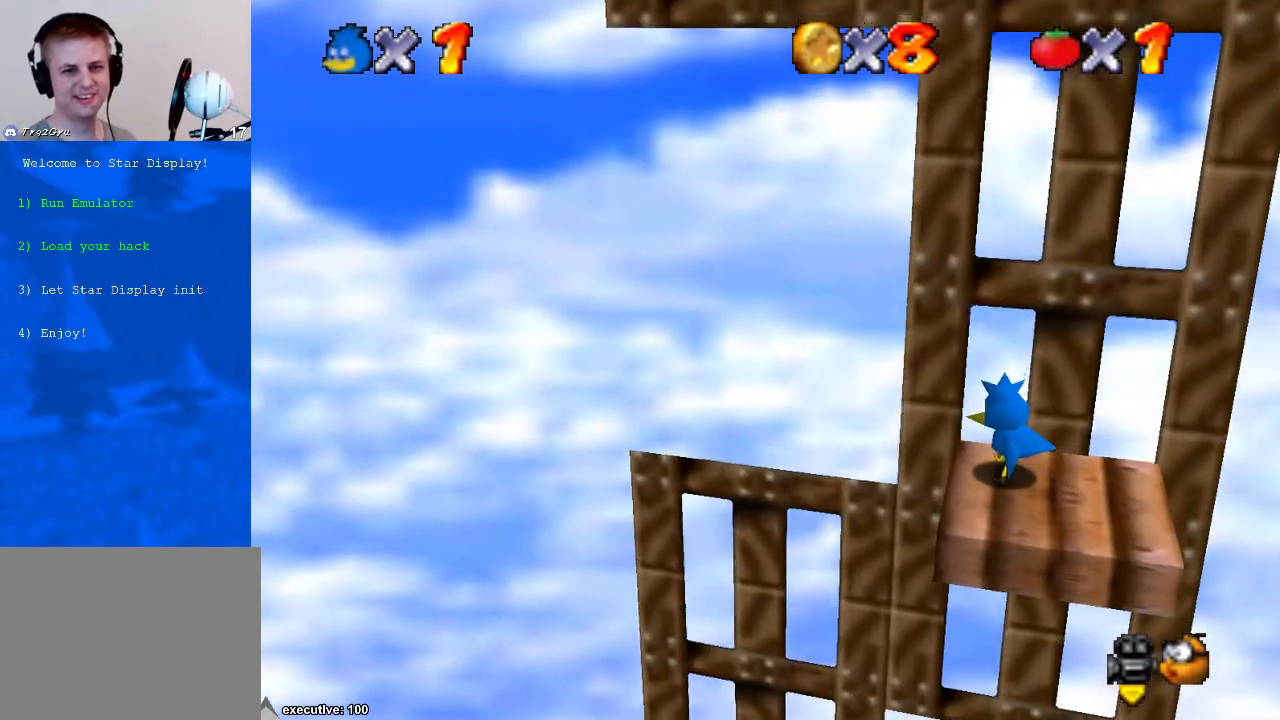
{"buttons": [], "left_stick": "center", "right_stick": "center", "events": [[267, "left_stick", "right"], [333, "left_stick", "center"]]}
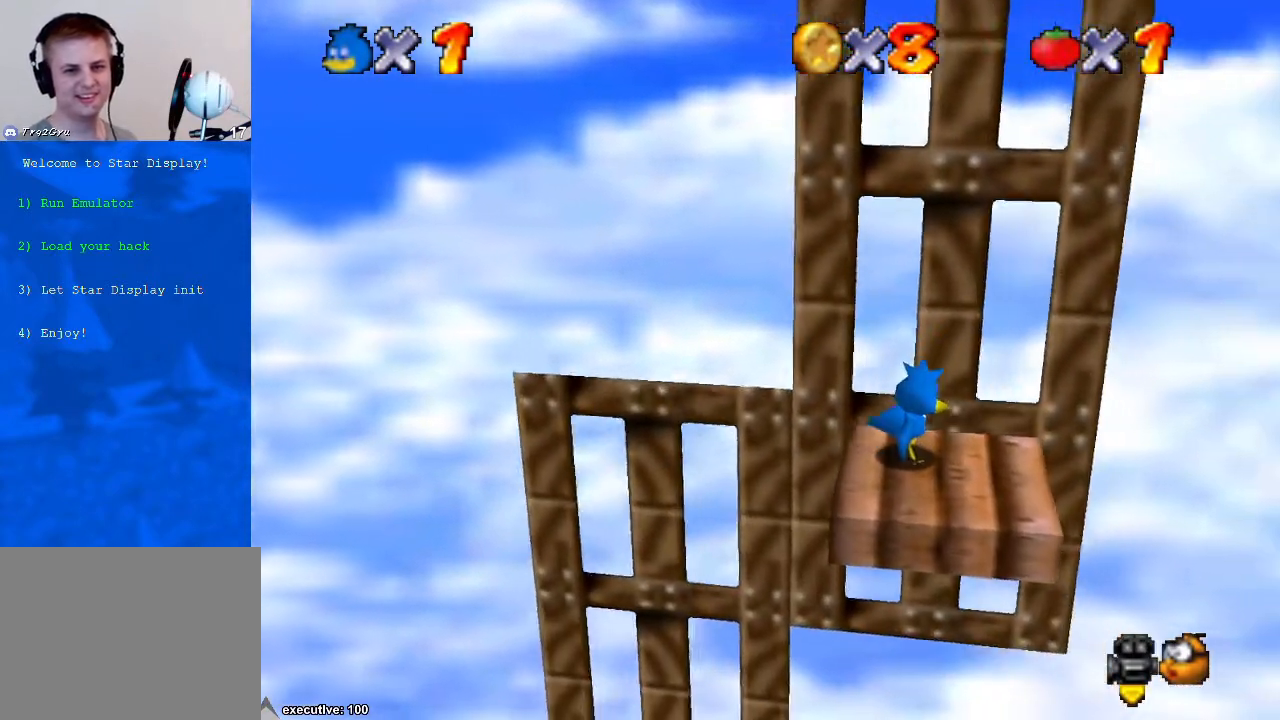
{"buttons": [], "left_stick": "center", "right_stick": "center", "events": [[200, "left_stick", "down"], [267, "left_stick", "center"]]}
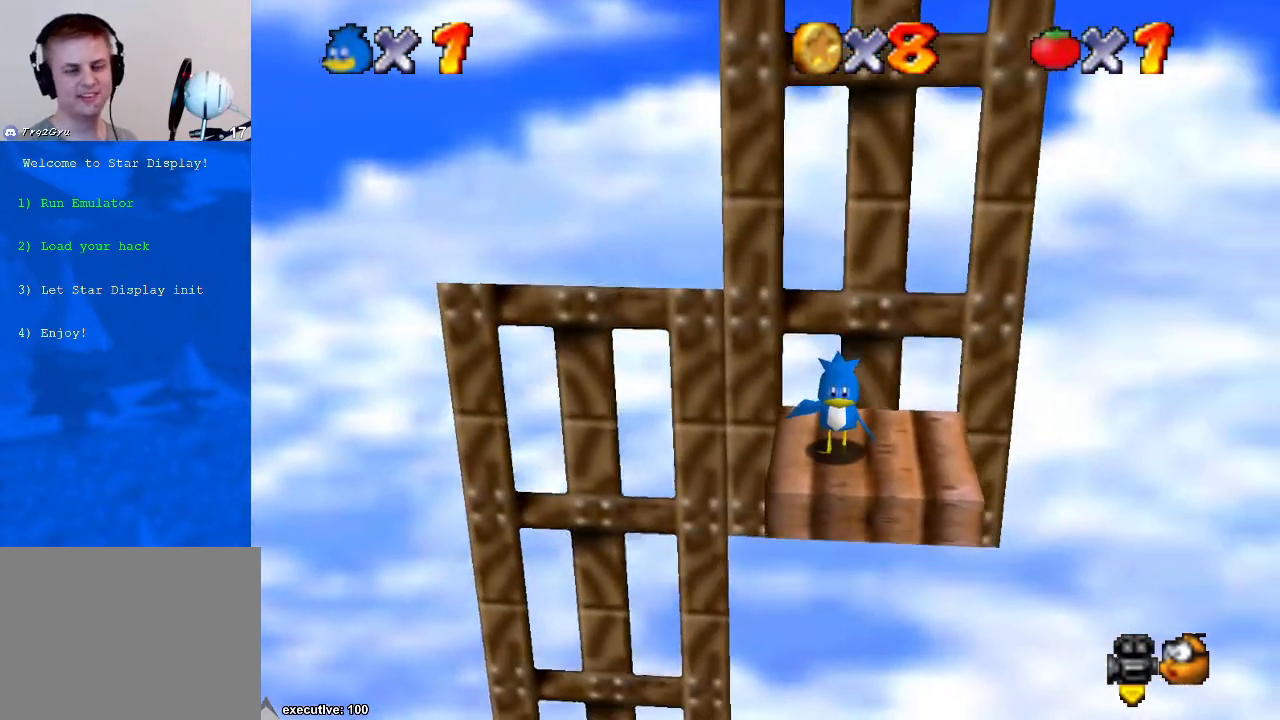
{"buttons": [], "left_stick": "center", "right_stick": "center", "events": []}
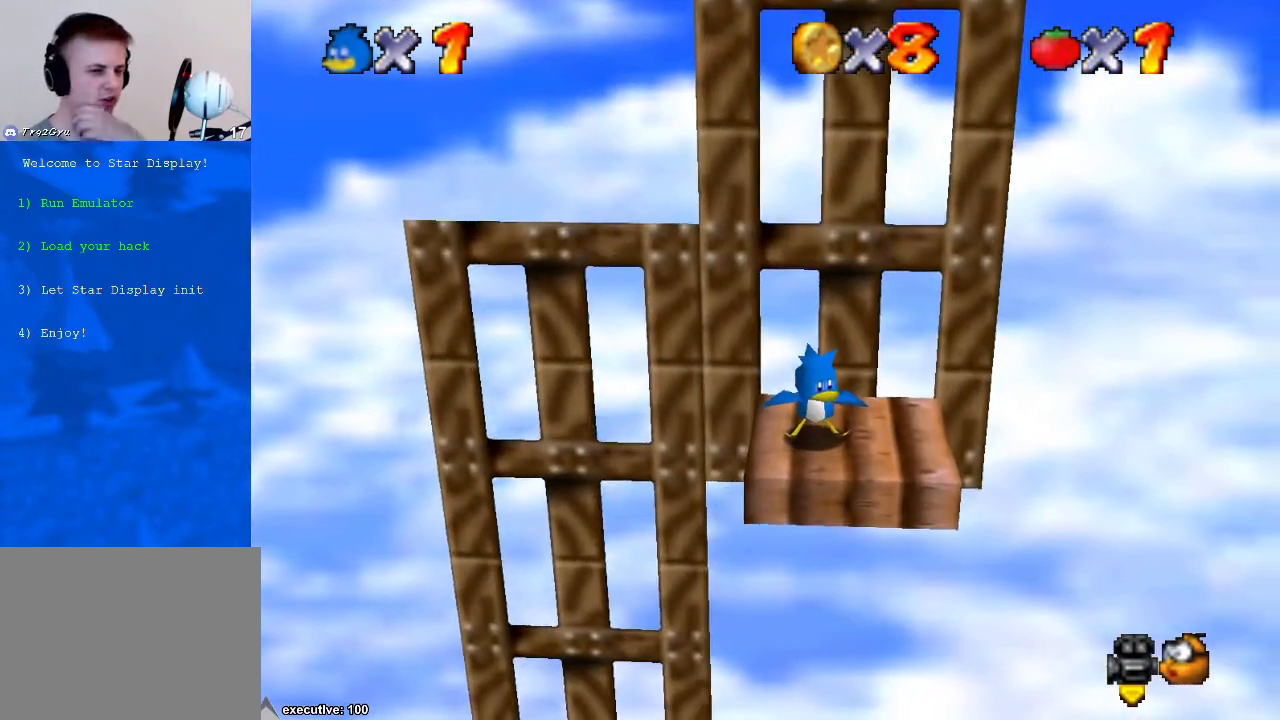
{"buttons": [], "left_stick": "center", "right_stick": "center", "events": []}
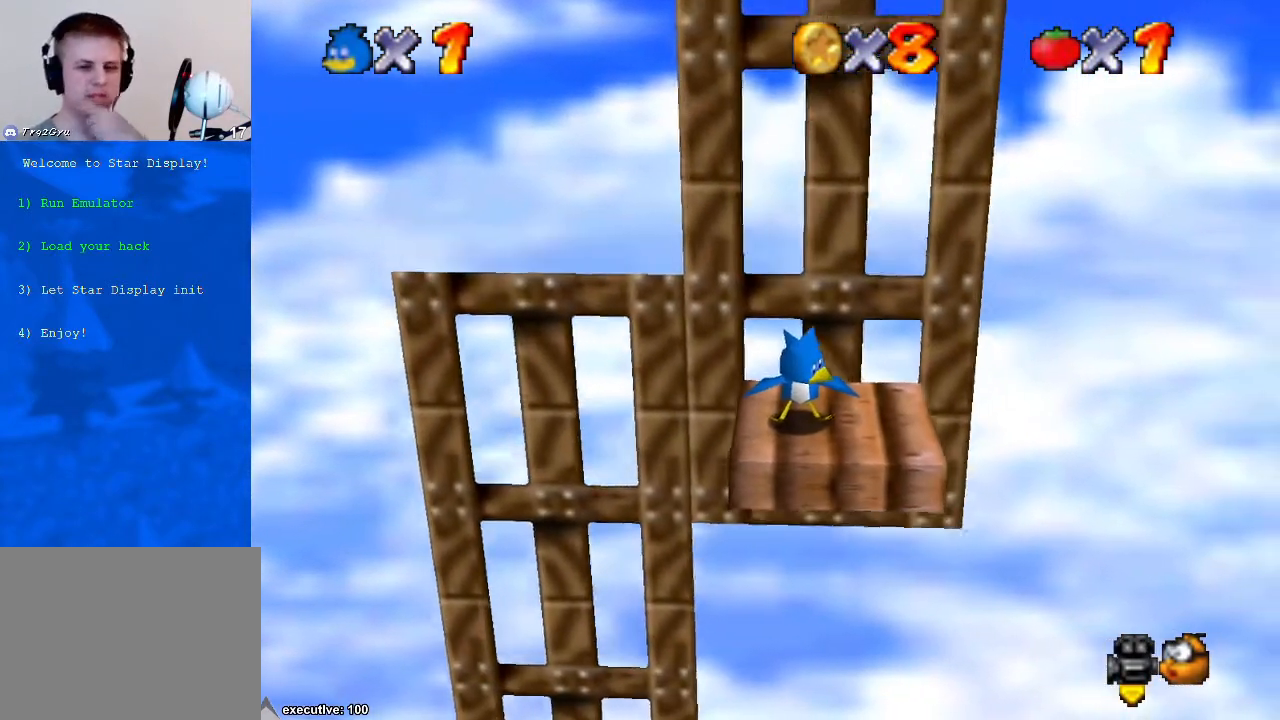
{"buttons": [], "left_stick": "center", "right_stick": "center", "events": []}
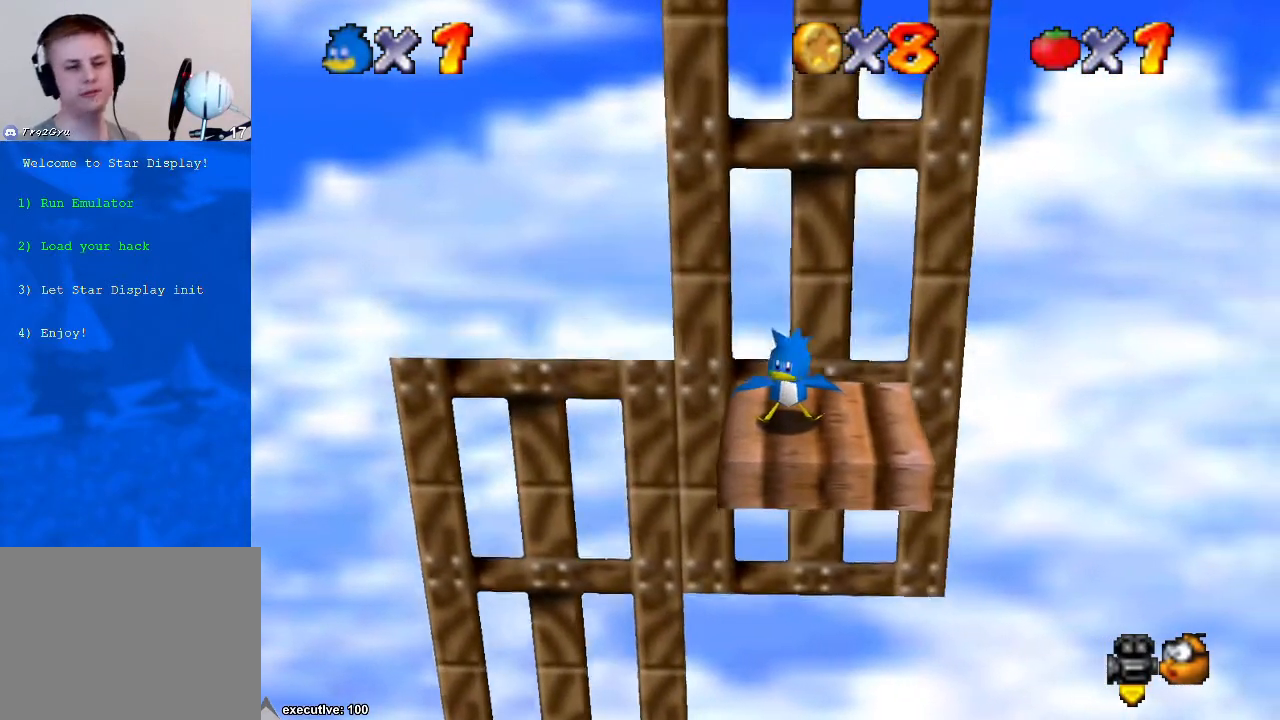
{"buttons": [], "left_stick": "center", "right_stick": "center", "events": []}
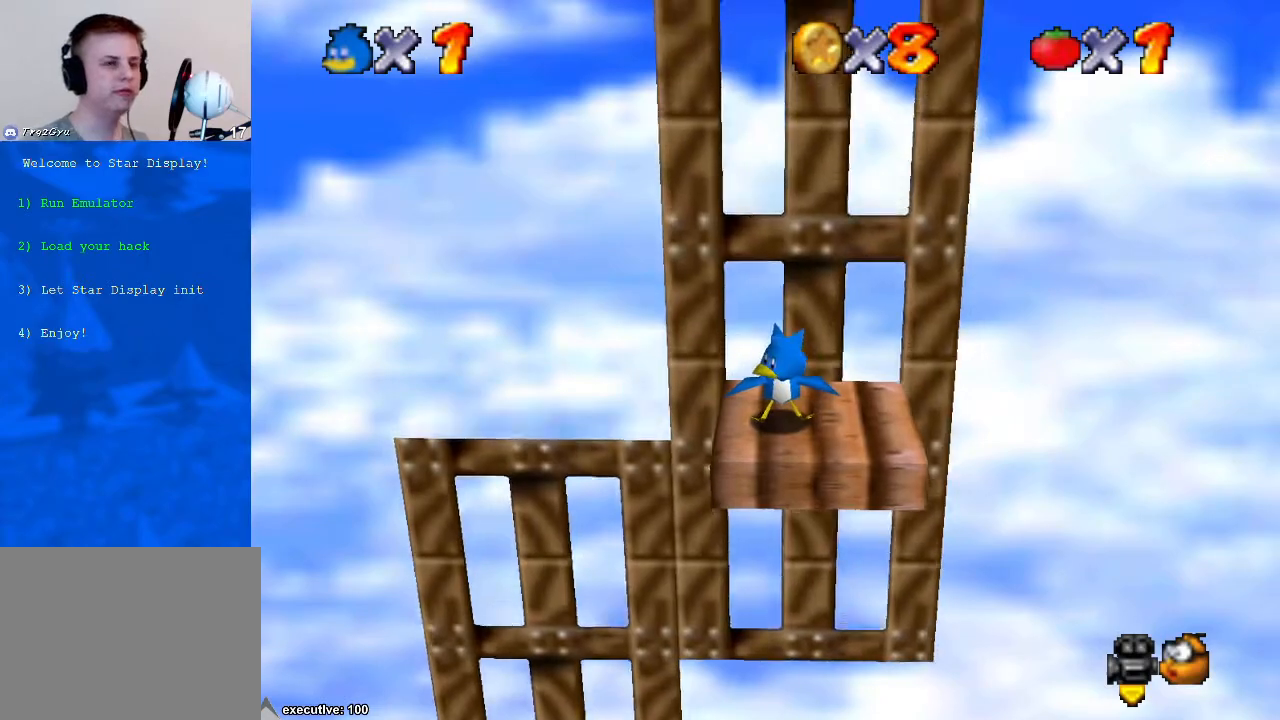
{"buttons": [], "left_stick": "center", "right_stick": "left", "events": [[33, "right_stick", "right"], [167, "right_stick", "center"], [500, "right_stick", "left"]]}
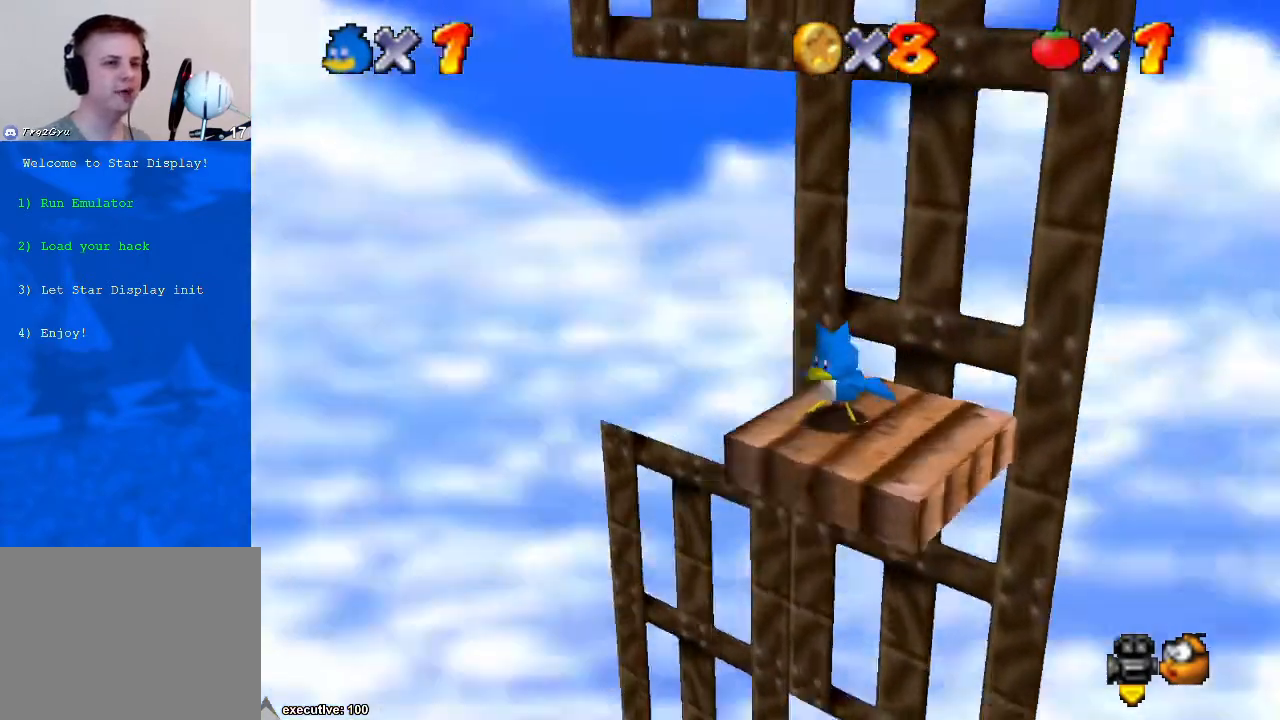
{"buttons": [], "left_stick": "right", "right_stick": "center", "events": [[133, "right_stick", "center"], [500, "left_stick", "right"]]}
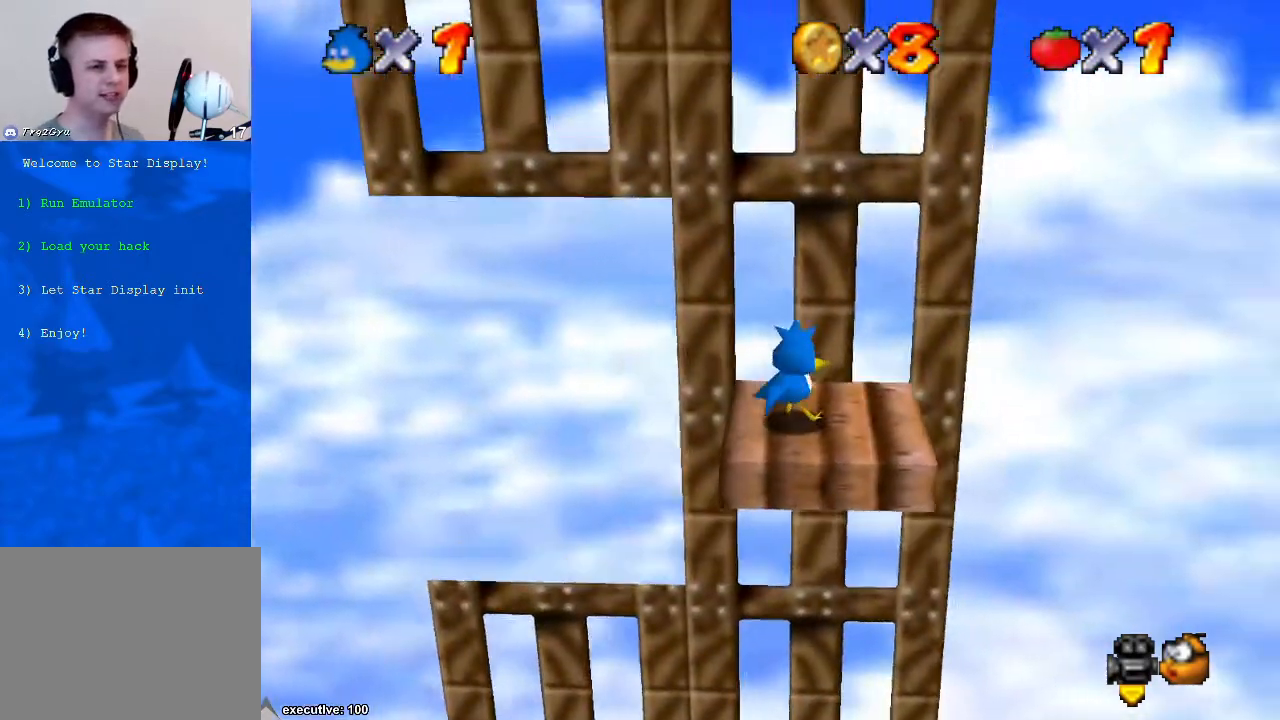
{"buttons": [], "left_stick": "center", "right_stick": "center", "events": [[67, "left_stick", "center"]]}
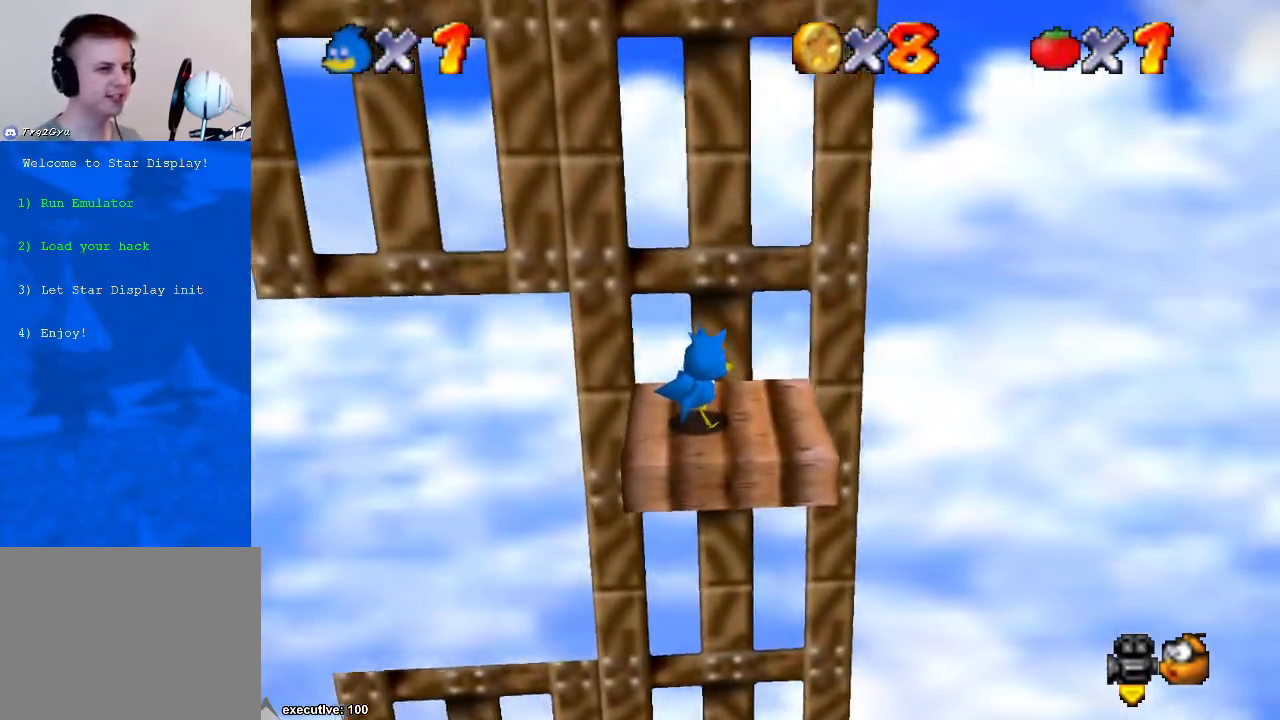
{"buttons": [], "left_stick": "center", "right_stick": "center", "events": []}
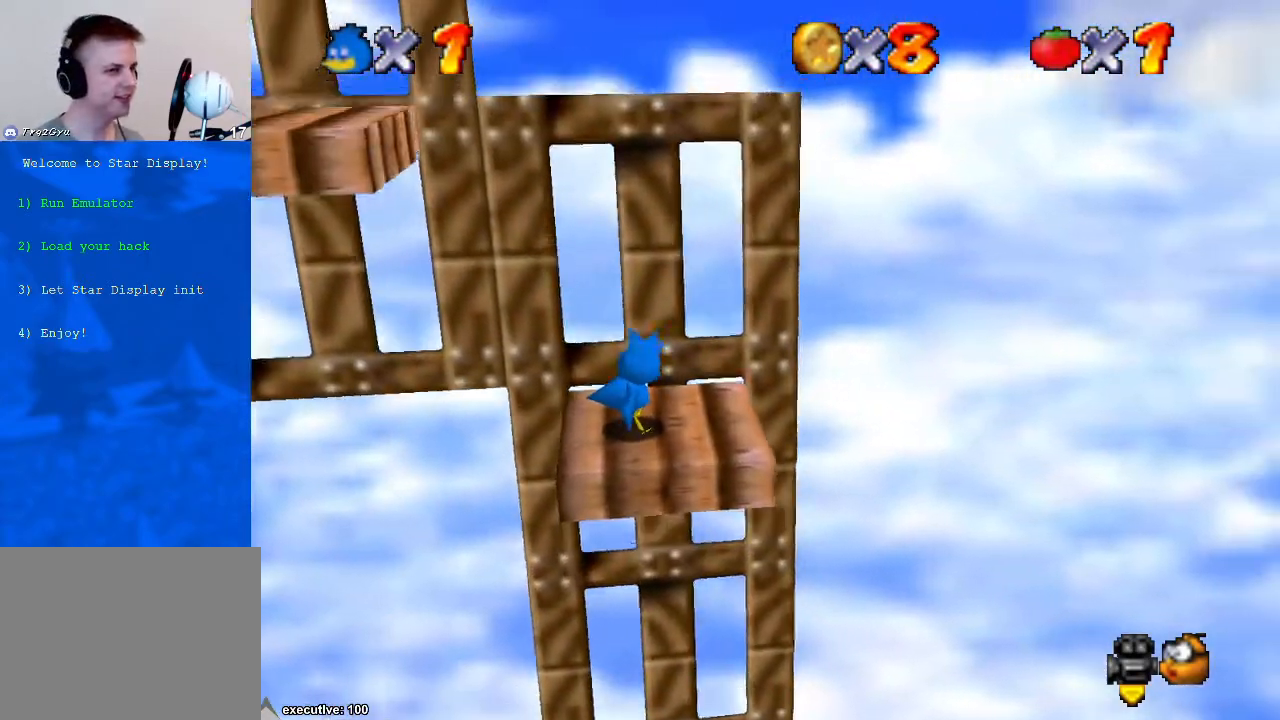
{"buttons": [], "left_stick": "center", "right_stick": "center", "events": [[67, "right_stick", "right"], [167, "right_stick", "center"]]}
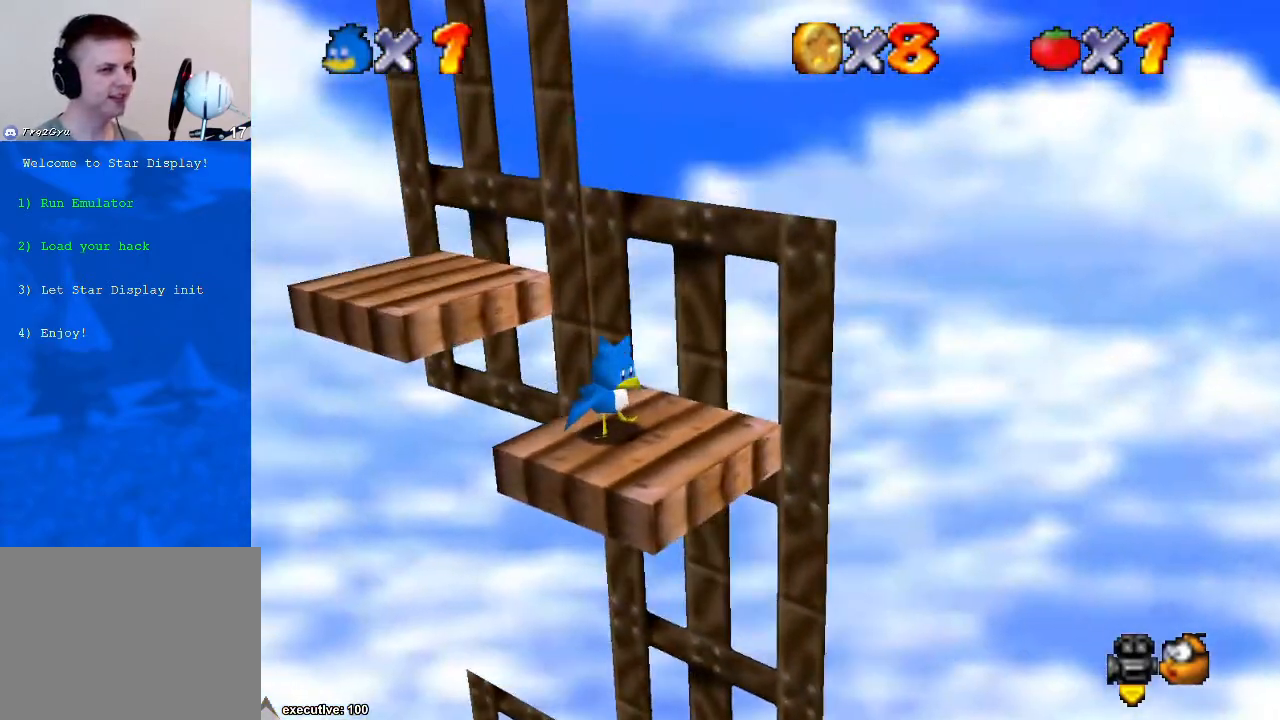
{"buttons": [], "left_stick": "up-left", "right_stick": "center", "events": [[33, "R1", "down"], [67, "A", "down"], [133, "left_stick", "up-left"], [233, "A", "up"], [233, "R1", "up"]]}
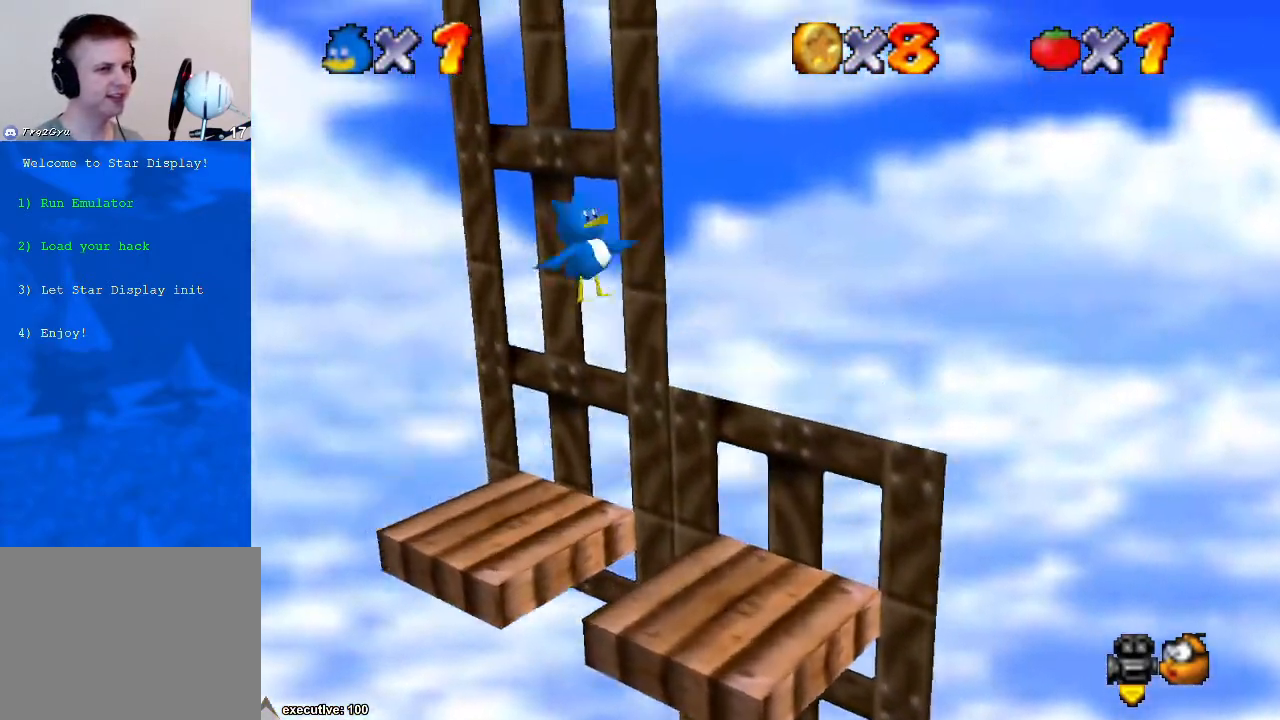
{"buttons": [], "left_stick": "up", "right_stick": "down-left", "events": [[200, "left_stick", "up"], [500, "right_stick", "down-left"]]}